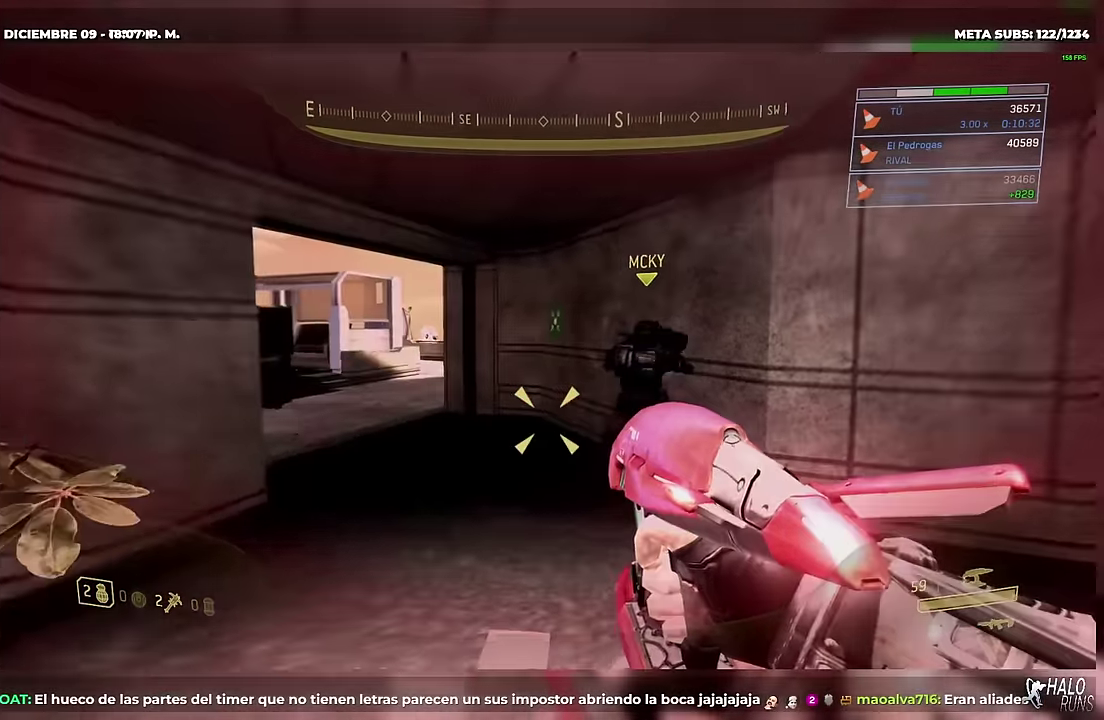
Gameplay with a controller (Xbox layout); each line is a JSON object with the inputs held at the frame after it. "events" lists button and stick changes between this image and that frame as [ms after this image, input, new state], when the widget could be followed in between. This overlay highlights the sticks when they move; stick clicks (L3 R3) are not distinguishable. Not read: A B DPAD_DOWN DPAD_LEFT DPAD_RIGHT HOME L3 R3 SELECT START Y keyboard_mouse left_stick right_stick.
{"buttons": ["DPAD_UP"]}
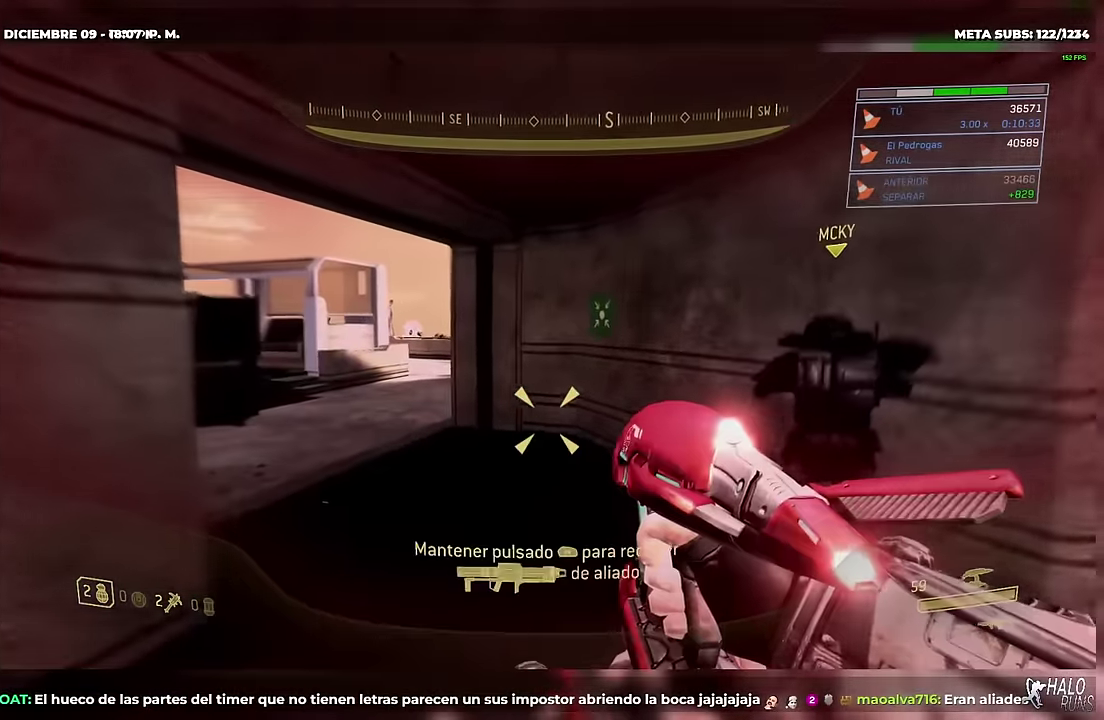
{"buttons": ["DPAD_UP"], "events": [[50, "DPAD_UP", "up"], [417, "DPAD_UP", "down"]]}
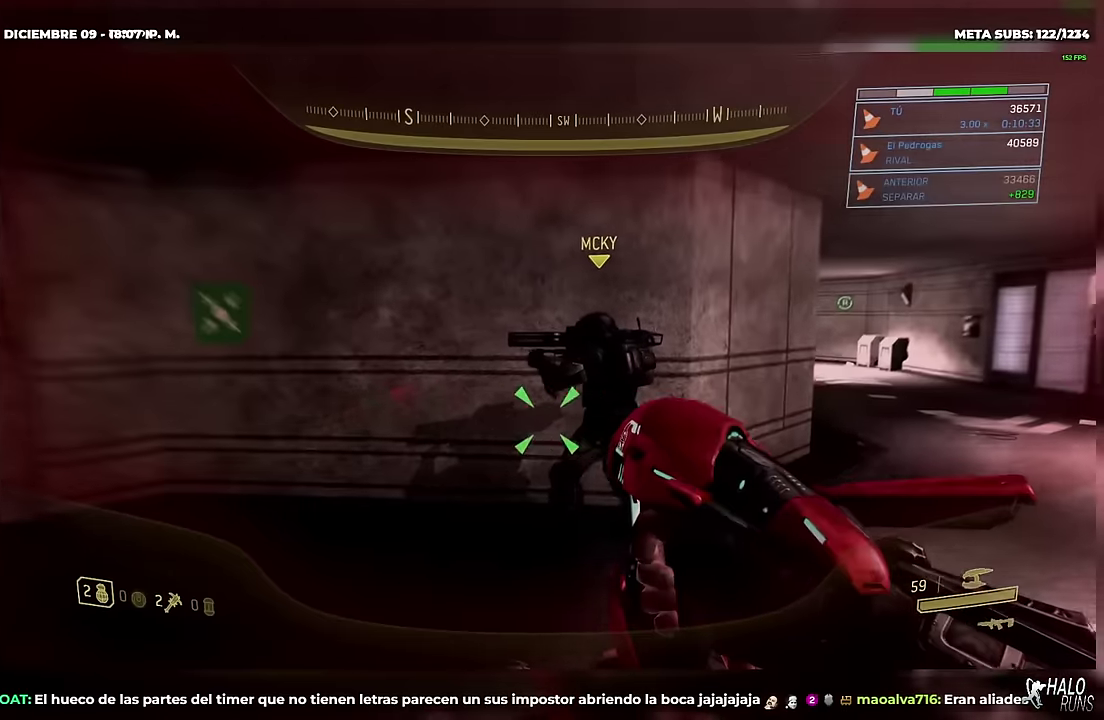
{"buttons": ["DPAD_UP"], "events": [[150, "DPAD_UP", "up"], [450, "DPAD_UP", "down"]]}
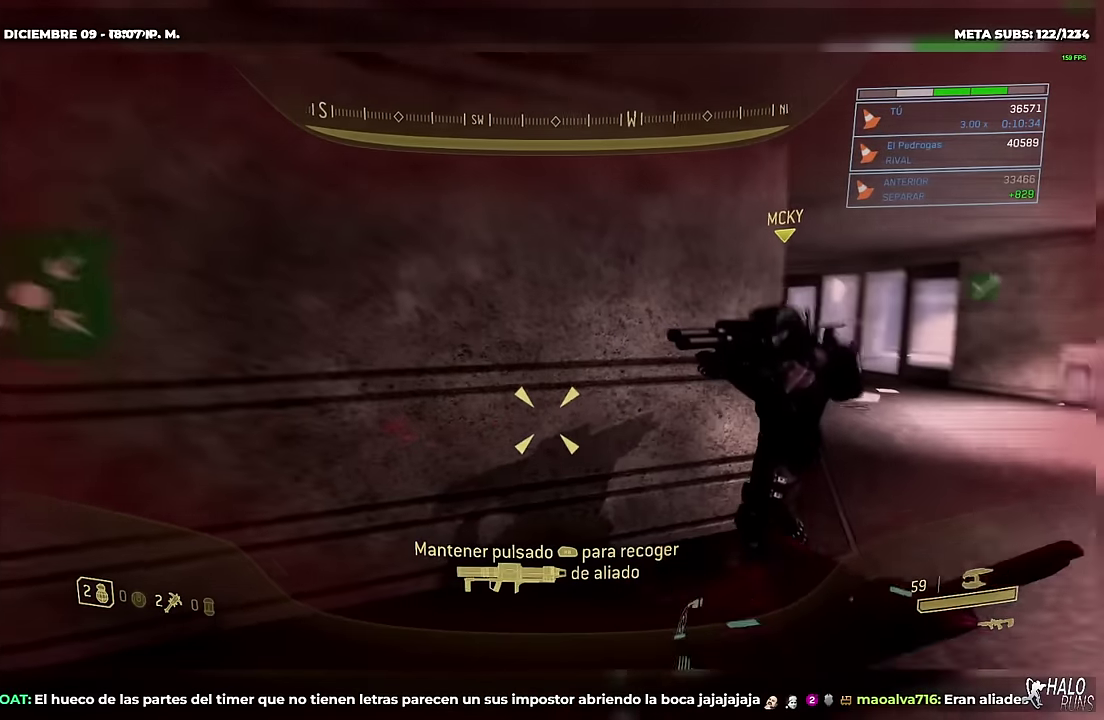
{"buttons": ["R1"], "events": [[67, "R1", "down"], [350, "DPAD_UP", "up"]]}
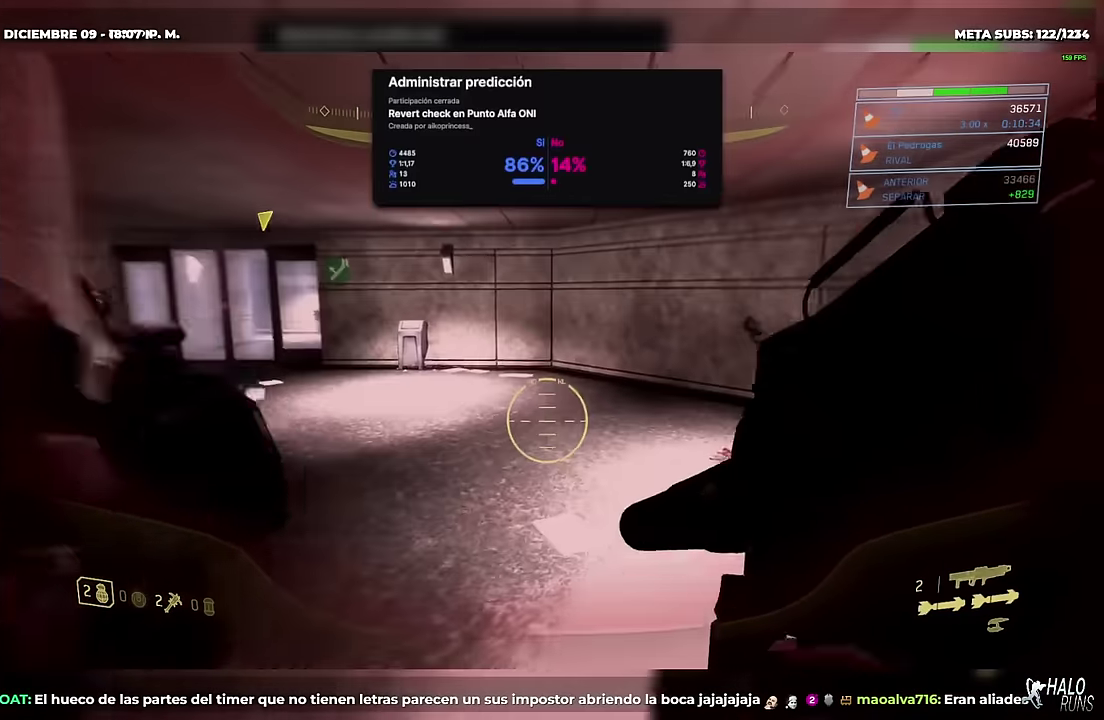
{"buttons": ["DPAD_UP"]}
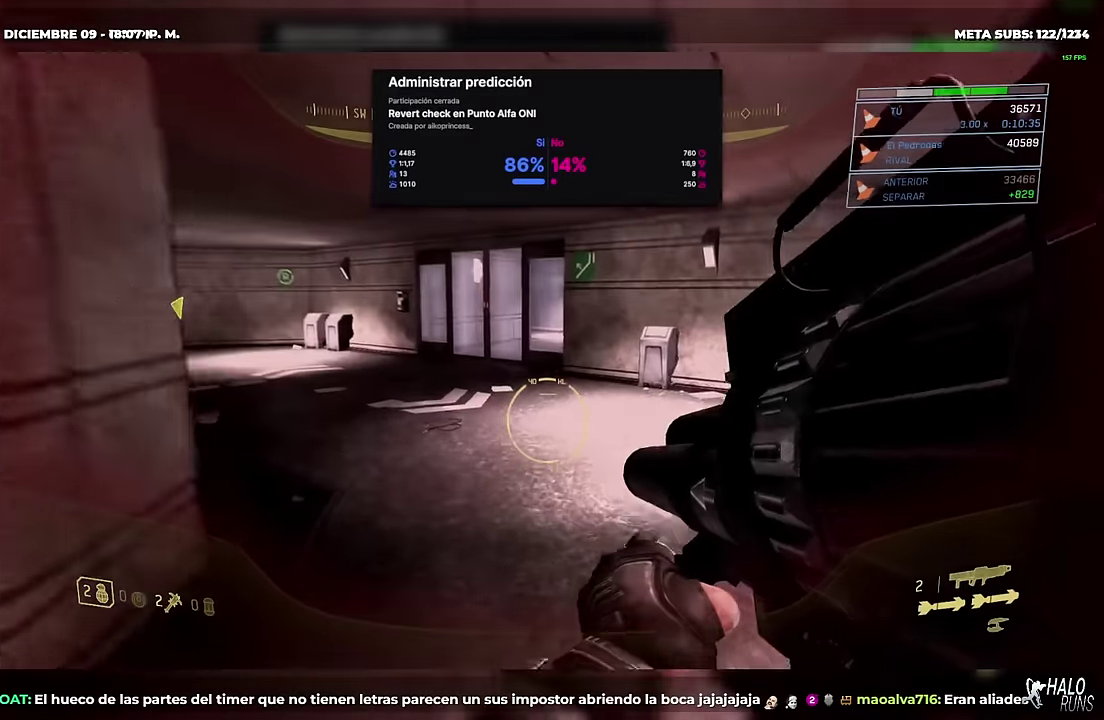
{"buttons": ["DPAD_UP"], "events": []}
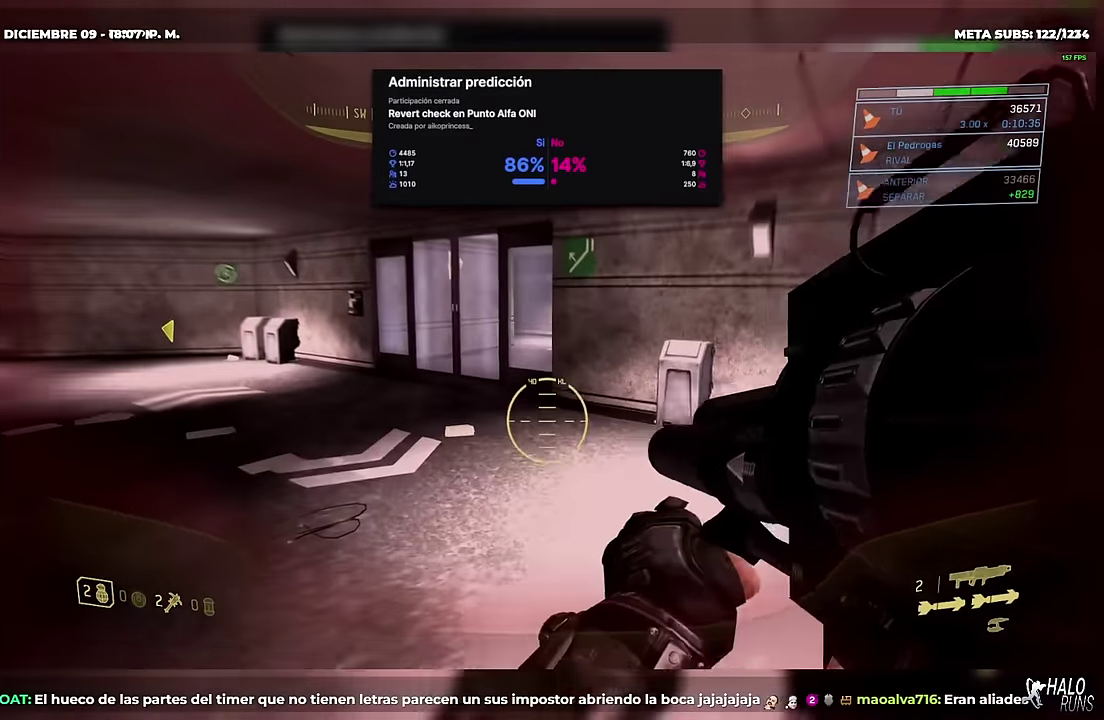
{"buttons": ["DPAD_UP"], "events": [[116, "X", "down"], [283, "X", "up"], [317, "R1", "down"], [433, "R1", "up"]]}
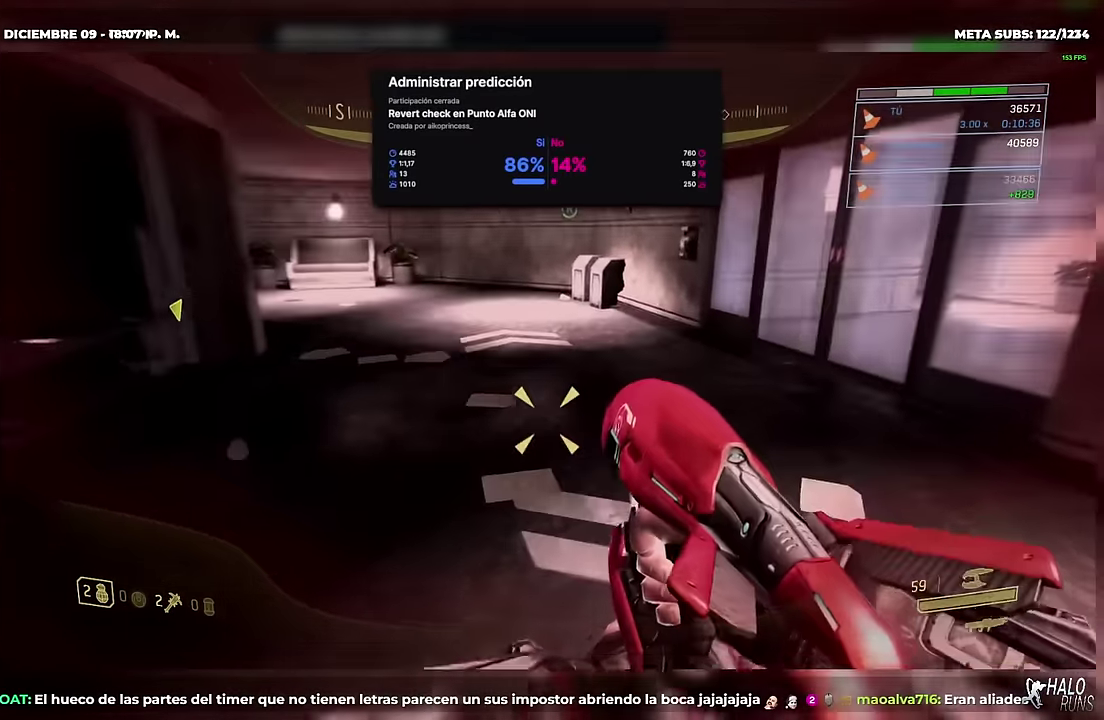
{"buttons": ["DPAD_UP"], "events": [[150, "X", "down"], [317, "X", "up"]]}
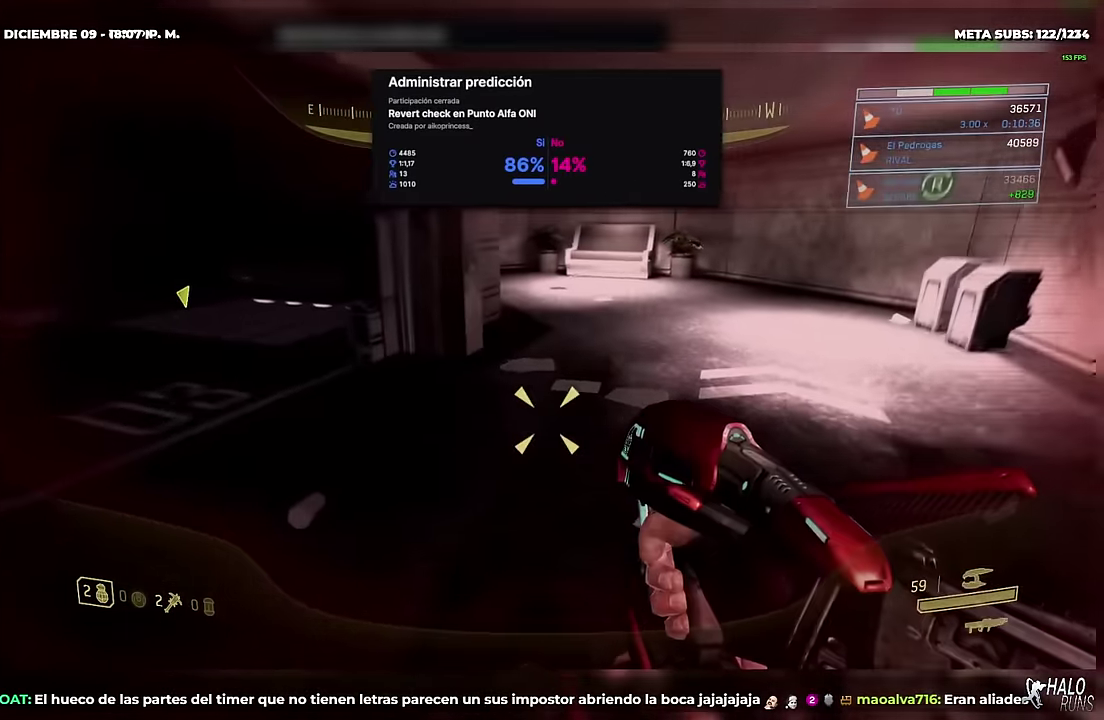
{"buttons": [], "events": [[400, "DPAD_UP", "up"]]}
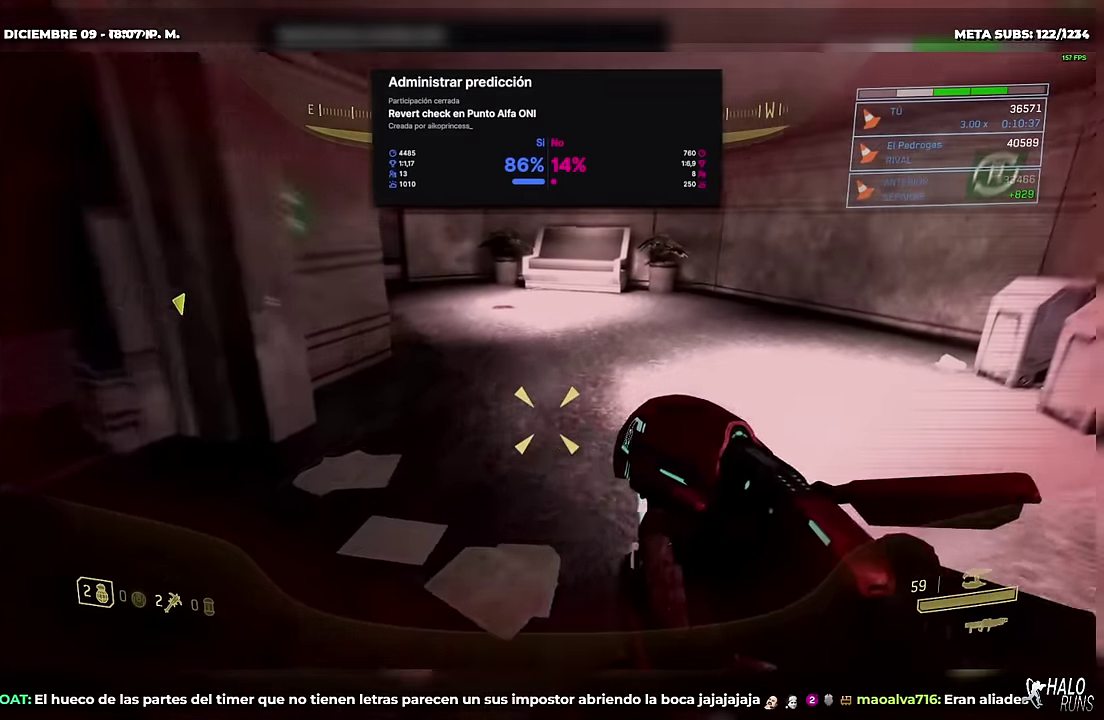
{"buttons": [], "events": [[300, "X", "down"], [434, "X", "up"]]}
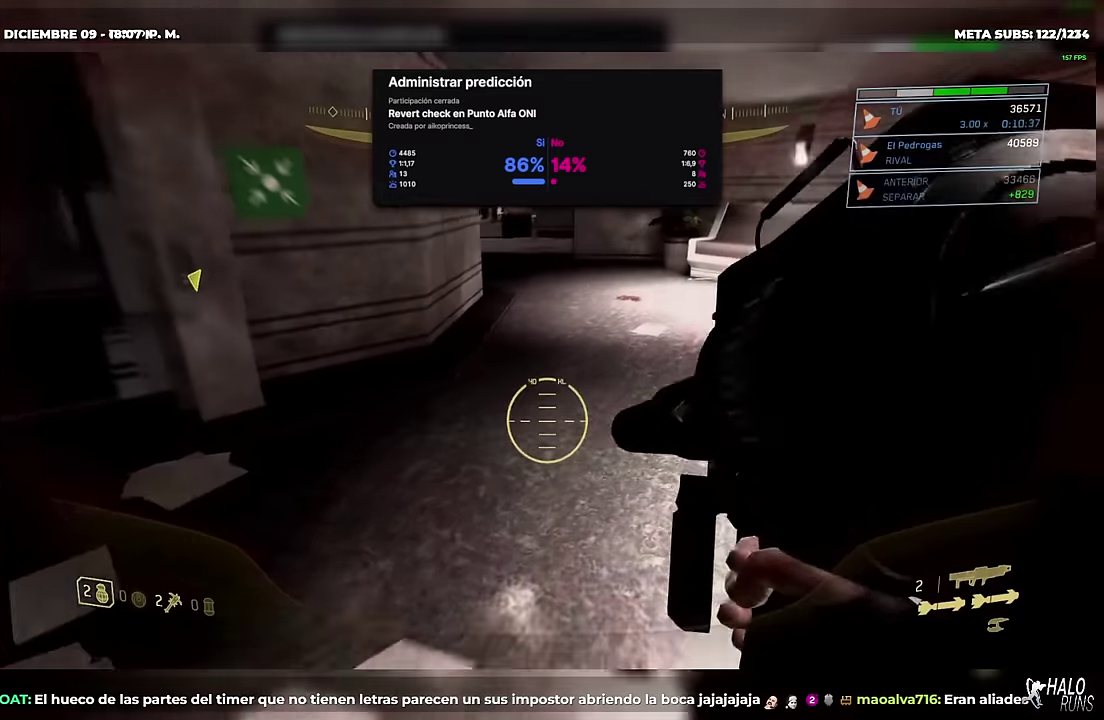
{"buttons": ["DPAD_UP"], "events": [[267, "DPAD_UP", "down"]]}
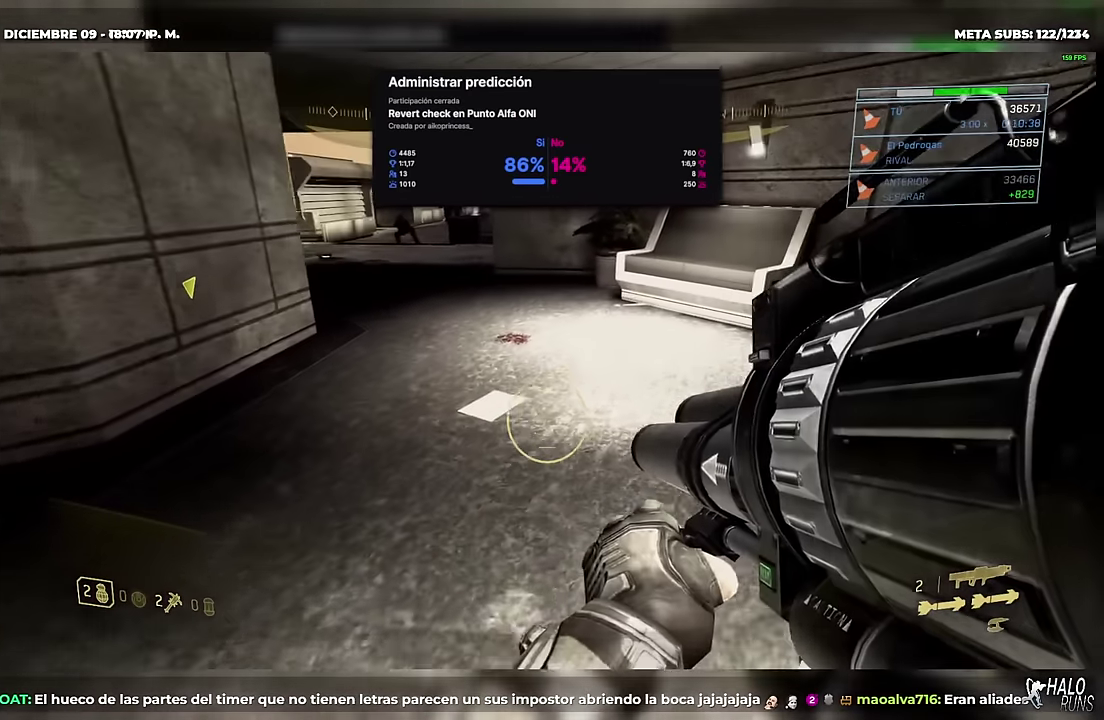
{"buttons": ["DPAD_UP"], "events": [[217, "X", "down"], [317, "X", "up"]]}
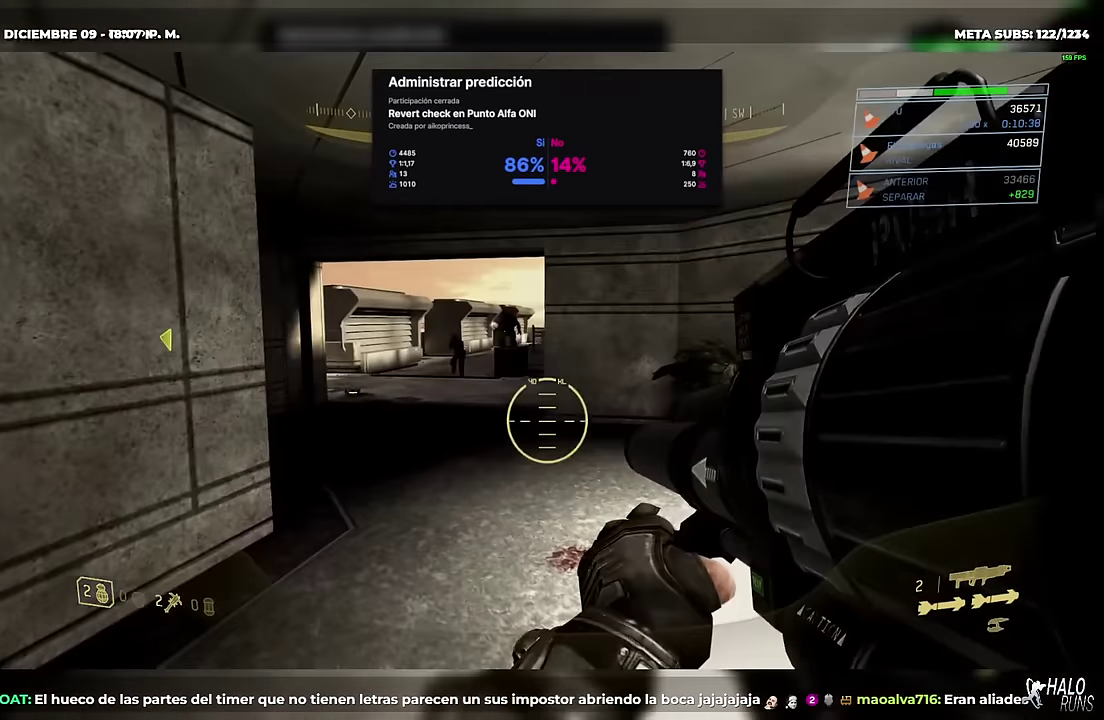
{"buttons": ["R2", "DPAD_UP"]}
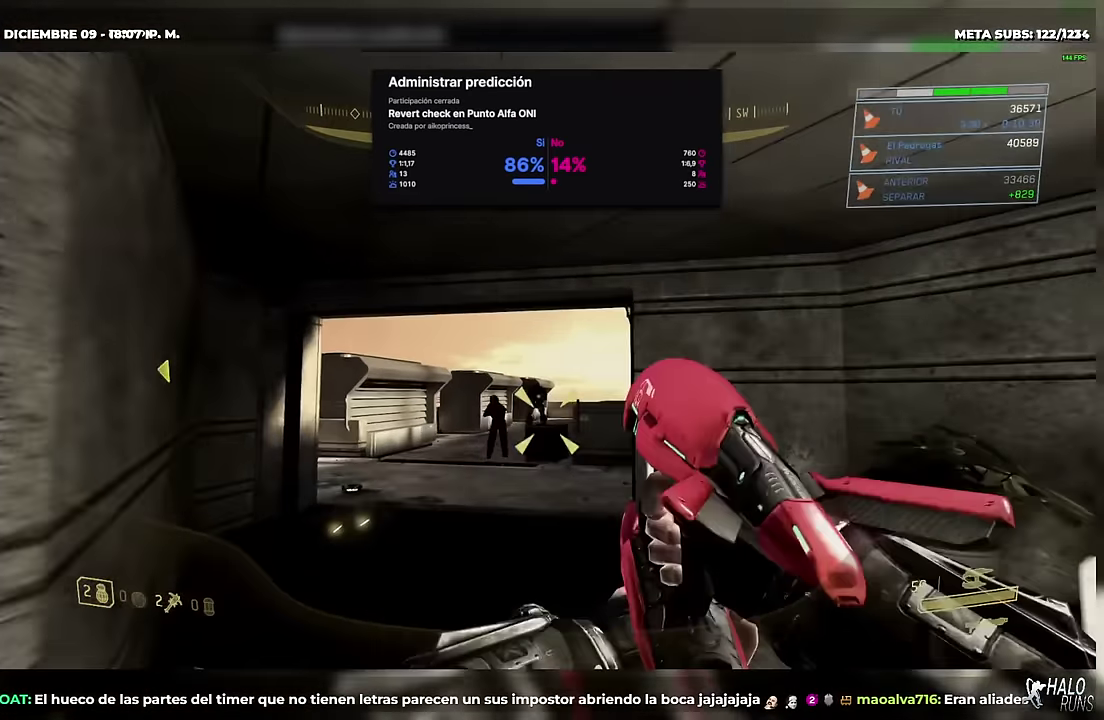
{"buttons": ["R2", "DPAD_UP"], "events": []}
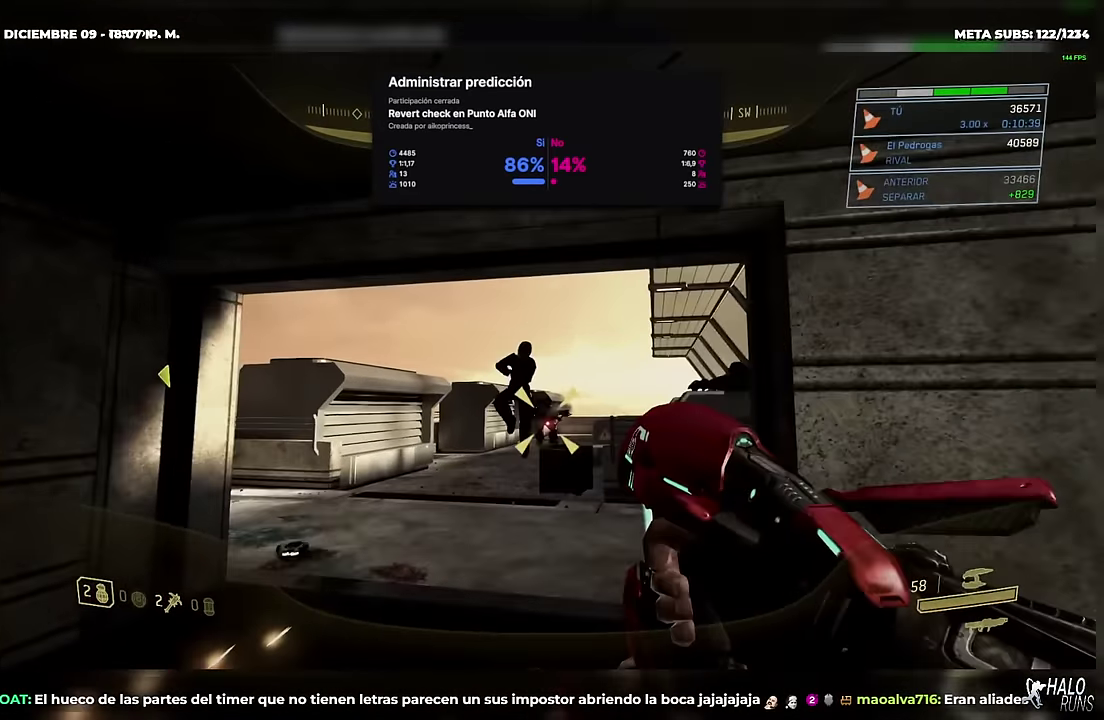
{"buttons": ["R2", "DPAD_UP"], "events": [[167, "DPAD_UP", "up"], [384, "DPAD_UP", "down"]]}
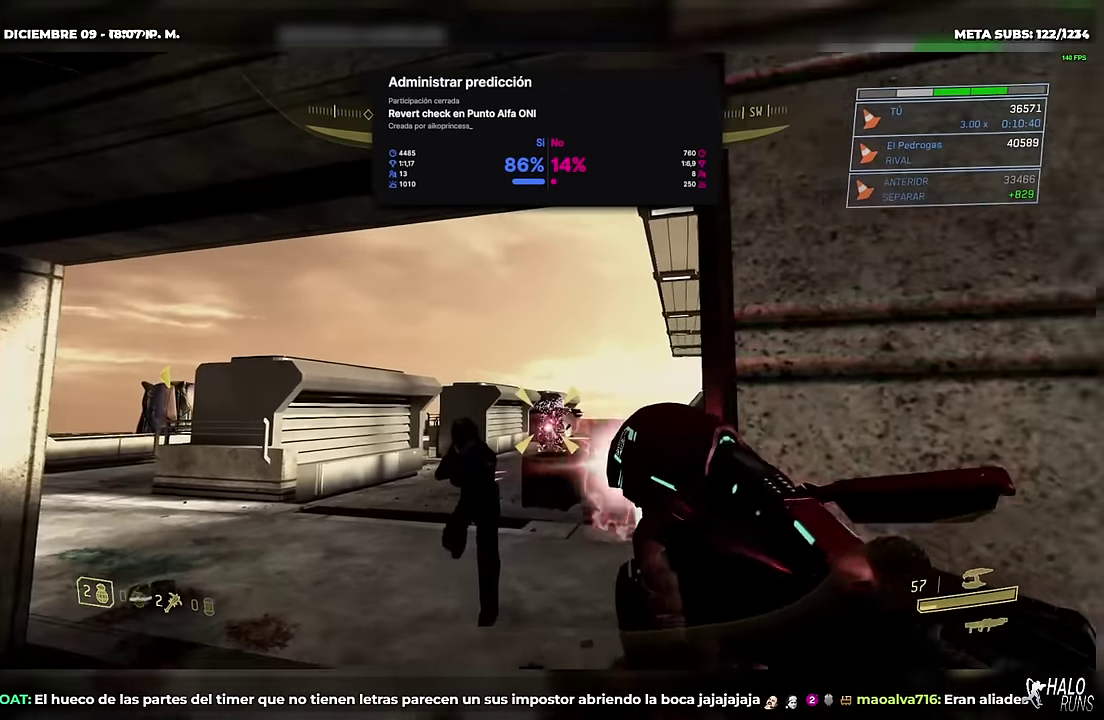
{"buttons": ["R2"], "events": [[17, "DPAD_UP", "up"]]}
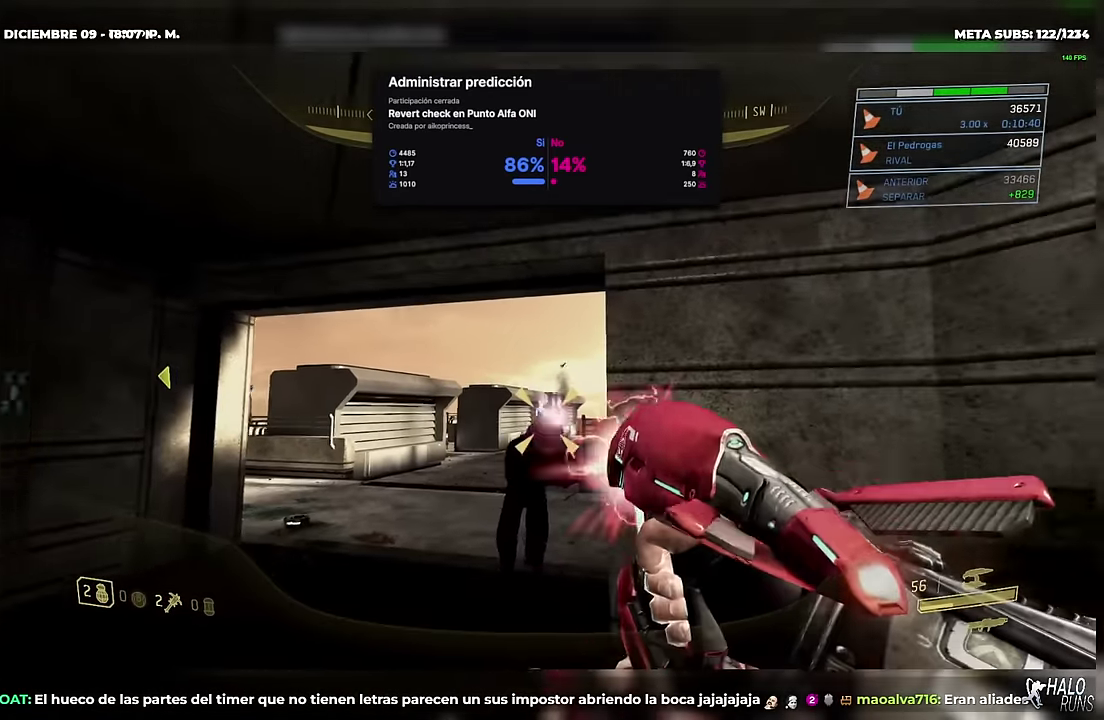
{"buttons": ["R2"], "events": []}